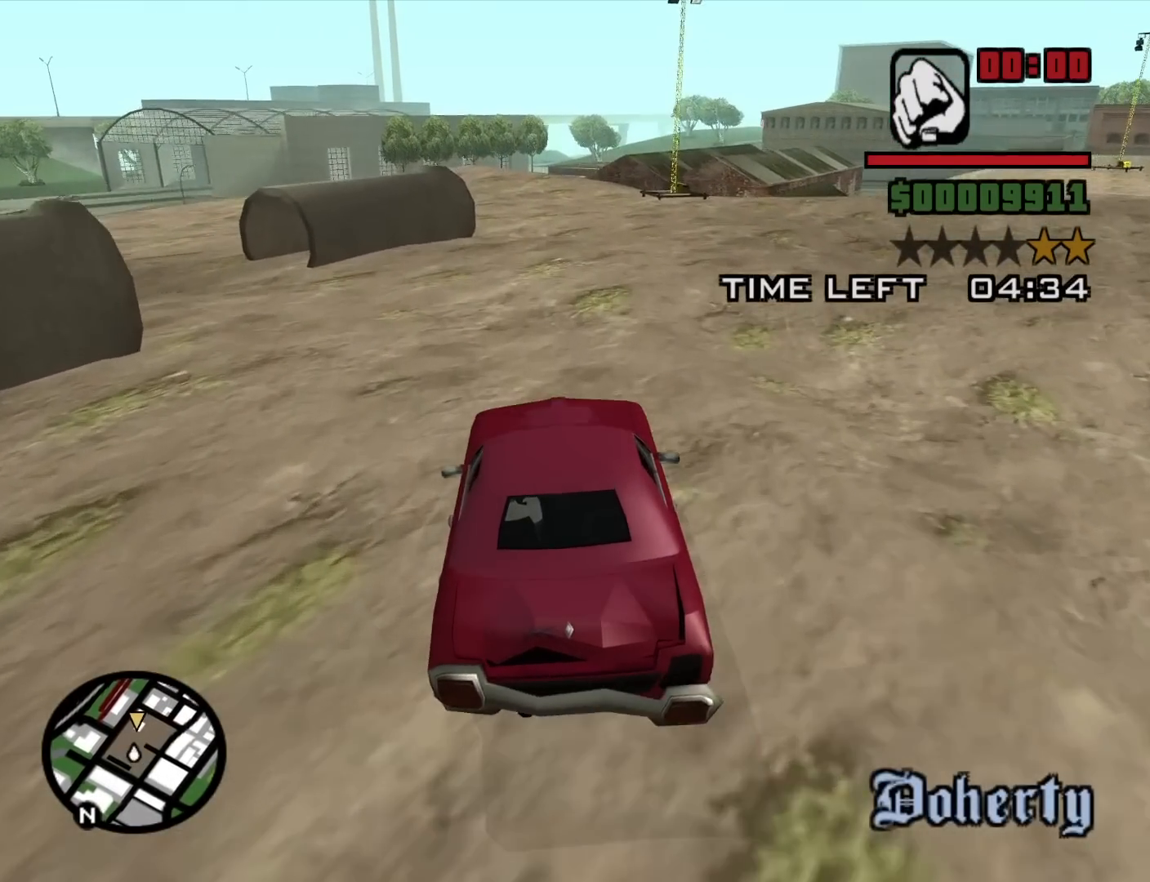
Gameplay with keyboard and mouse; each line is a JSON object with the keys and mouse buttons held at the frame after it. "events" lists presses ("down") and releases ("up") of "1", "2", "3", "4", "5", "6", "8", "a", "alt", "c", "ctrl", "d", "down", "e", "escape", "f", "f1", "f2", "f3", "g", "h", "left", "num2", "q", "r", "right", "s", "shift", "space", "t", "tab", "up", "v", "w", "x", "z", "mouse_left", "mouse_middle", "mouse_right", "mouse_wheel_up" and "mouse_wheel_down" between this image and that frame as [ms after this image, input, new state], when the widget could be followed in between. "mouse_left", "mouse_middle", "mouse_right", "mouse_wheel_up", "mouse_wheel_down" = the "left", "middle", "right", "wheel_up", "wheel_down" buttons of the "mouse" list. No other keys are recorded. Mouse movement is not recorded.
{"keys": ["a", "w"], "mouse": [], "events": [[434, "a", "down"]]}
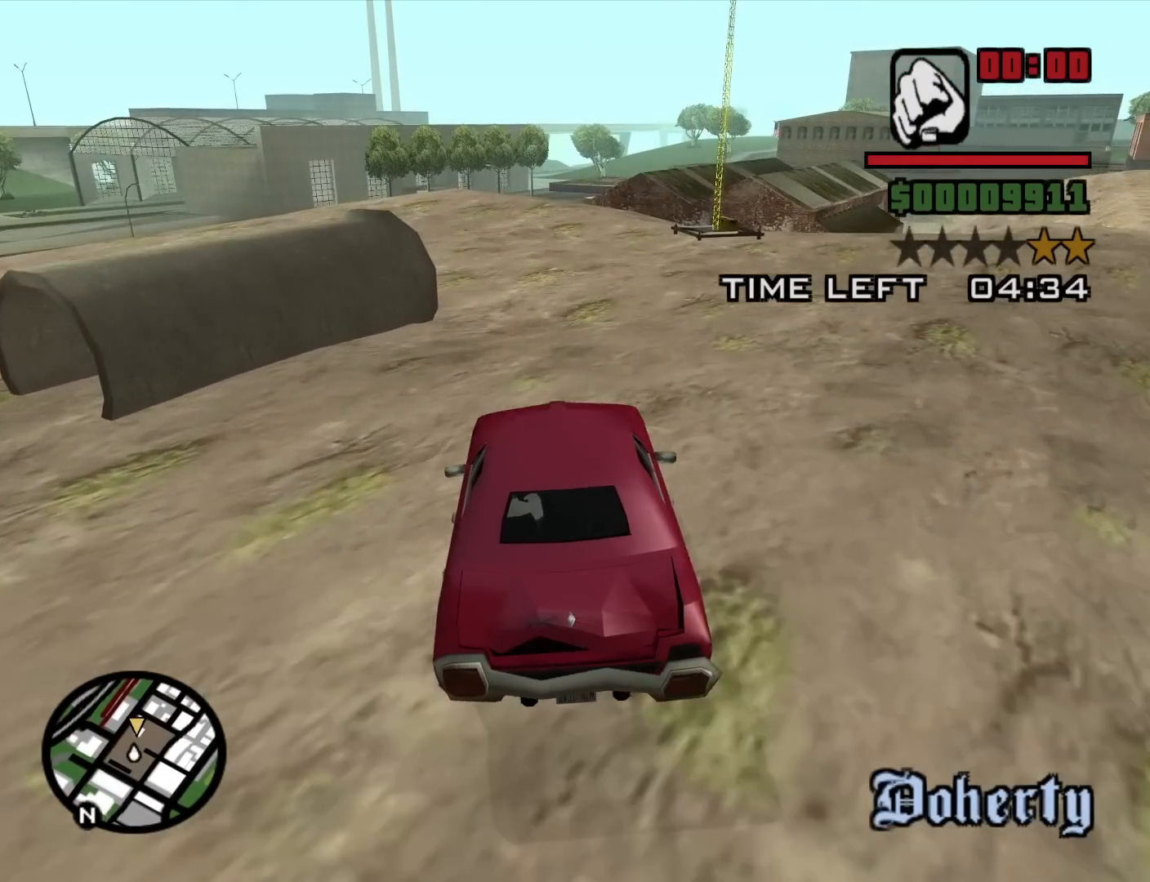
{"keys": ["w"], "mouse": [], "events": [[34, "a", "up"]]}
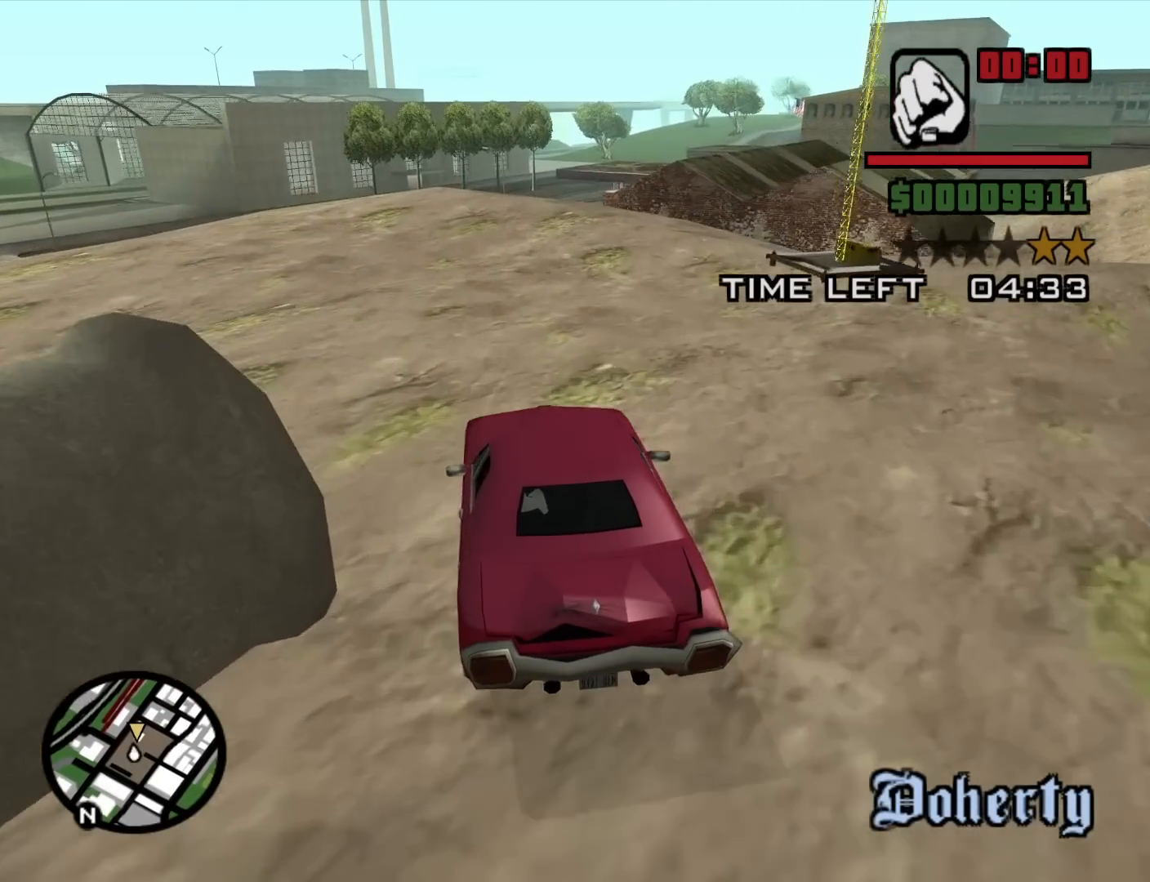
{"keys": ["w"], "mouse": [], "events": []}
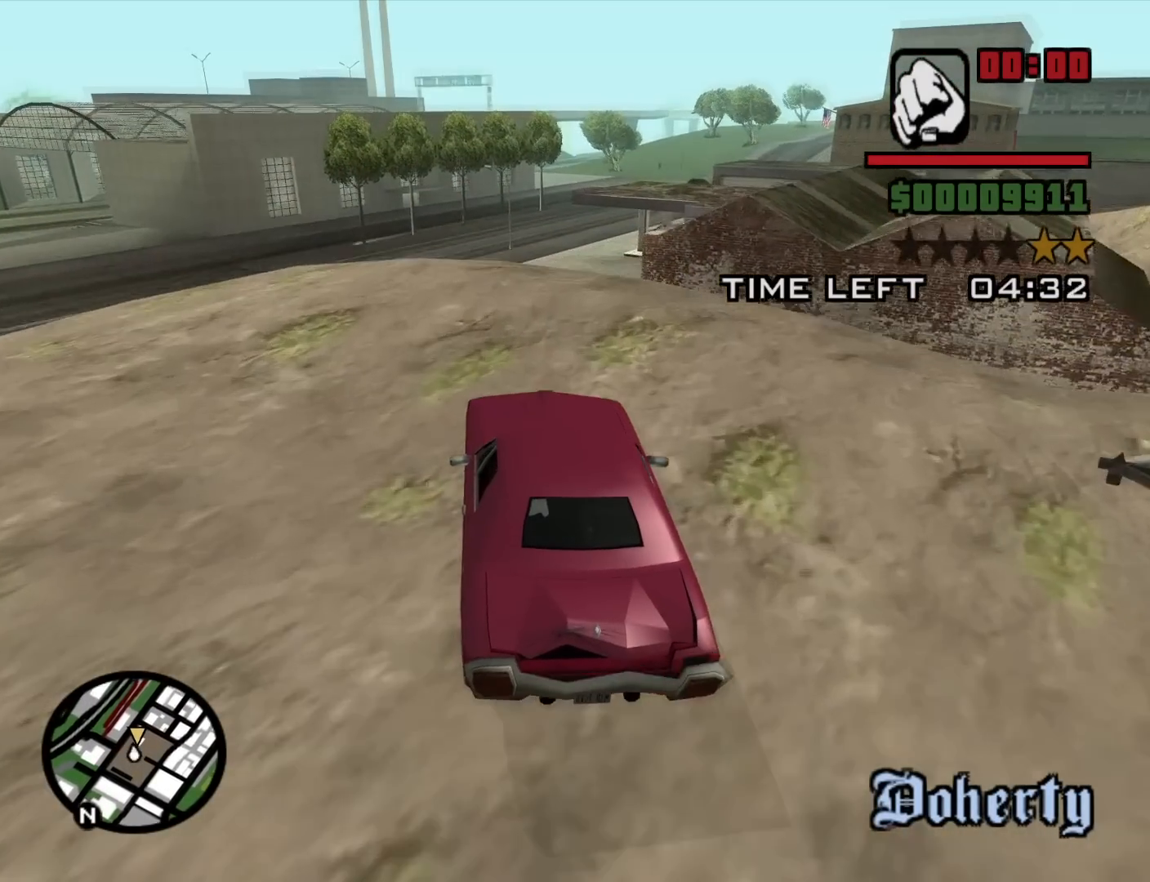
{"keys": ["d", "w"], "mouse": [], "events": [[100, "d", "down"], [200, "d", "up"], [284, "d", "down"]]}
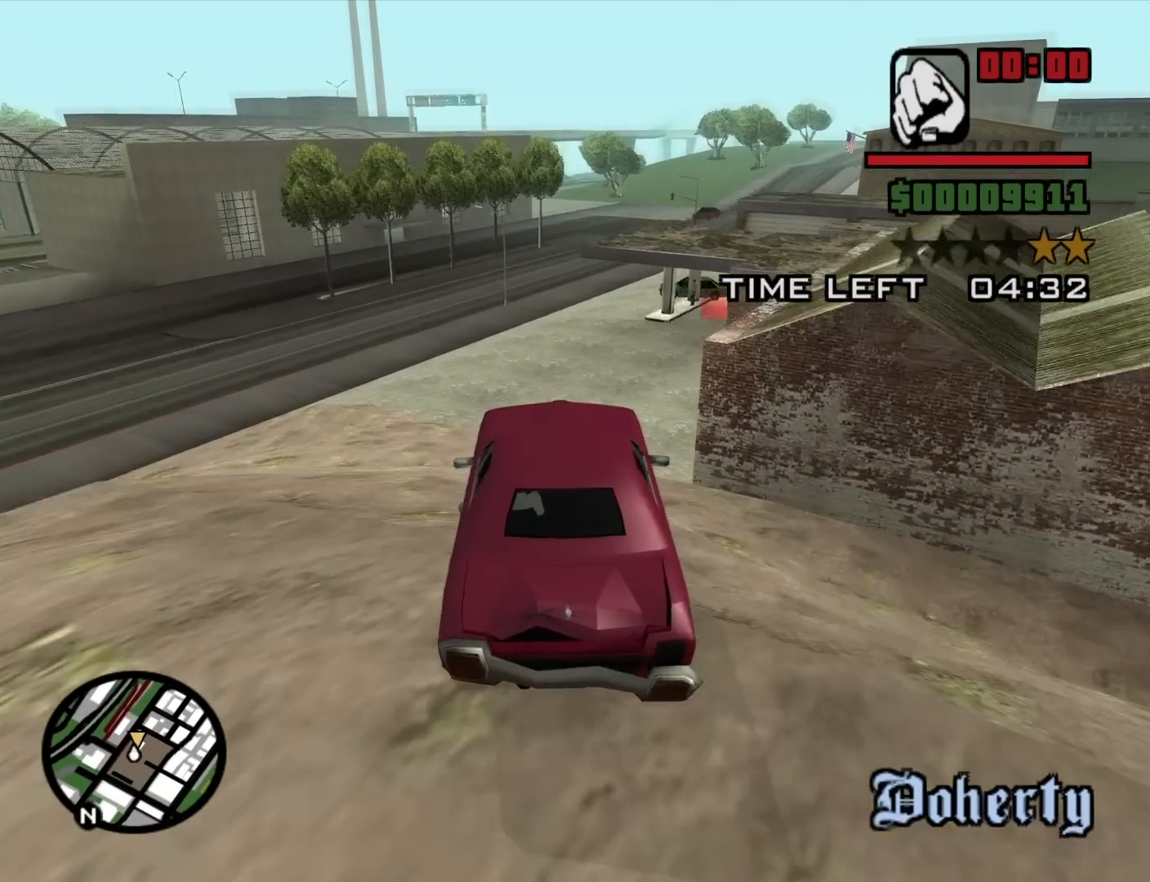
{"keys": ["5", "d", "space"], "mouse": [], "events": [[17, "d", "up"], [17, "w", "up"], [117, "5", "down"], [300, "d", "down"], [300, "space", "down"]]}
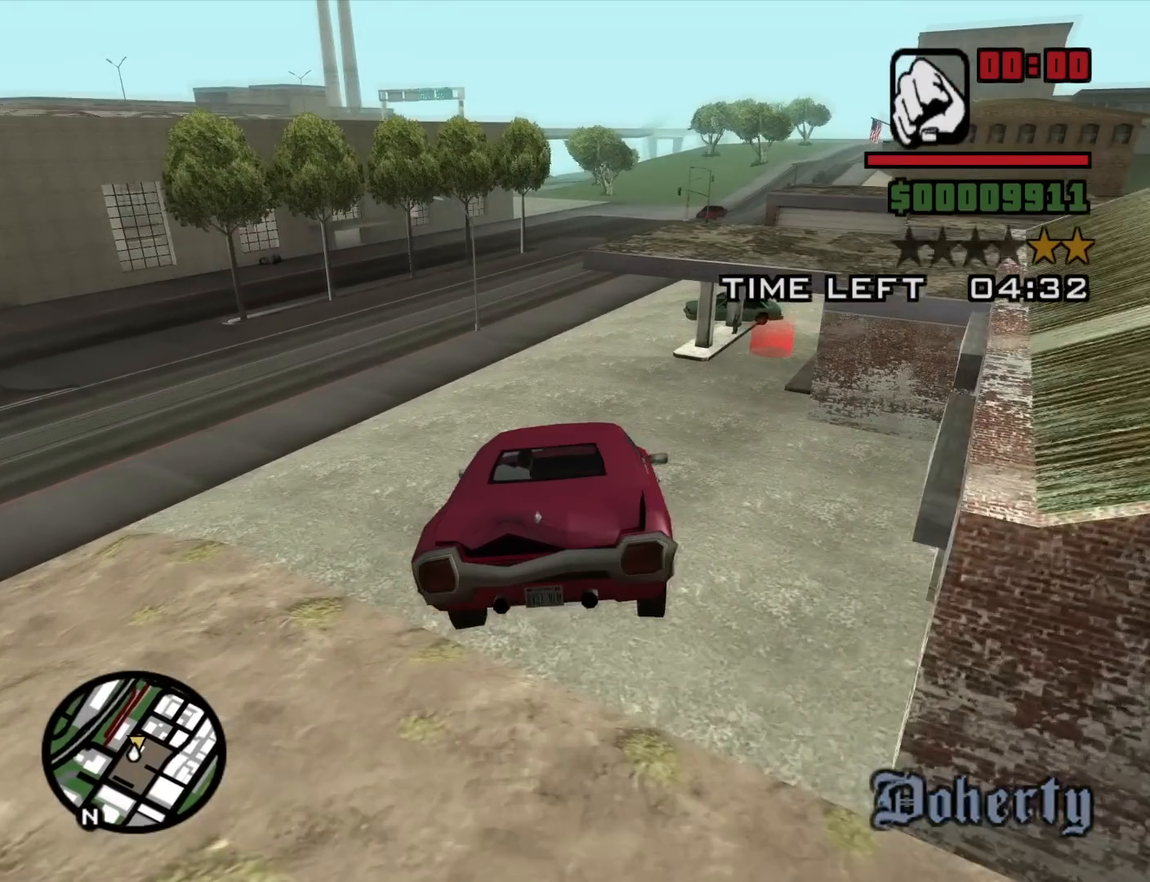
{"keys": ["d", "space"], "mouse": [], "events": [[134, "5", "up"]]}
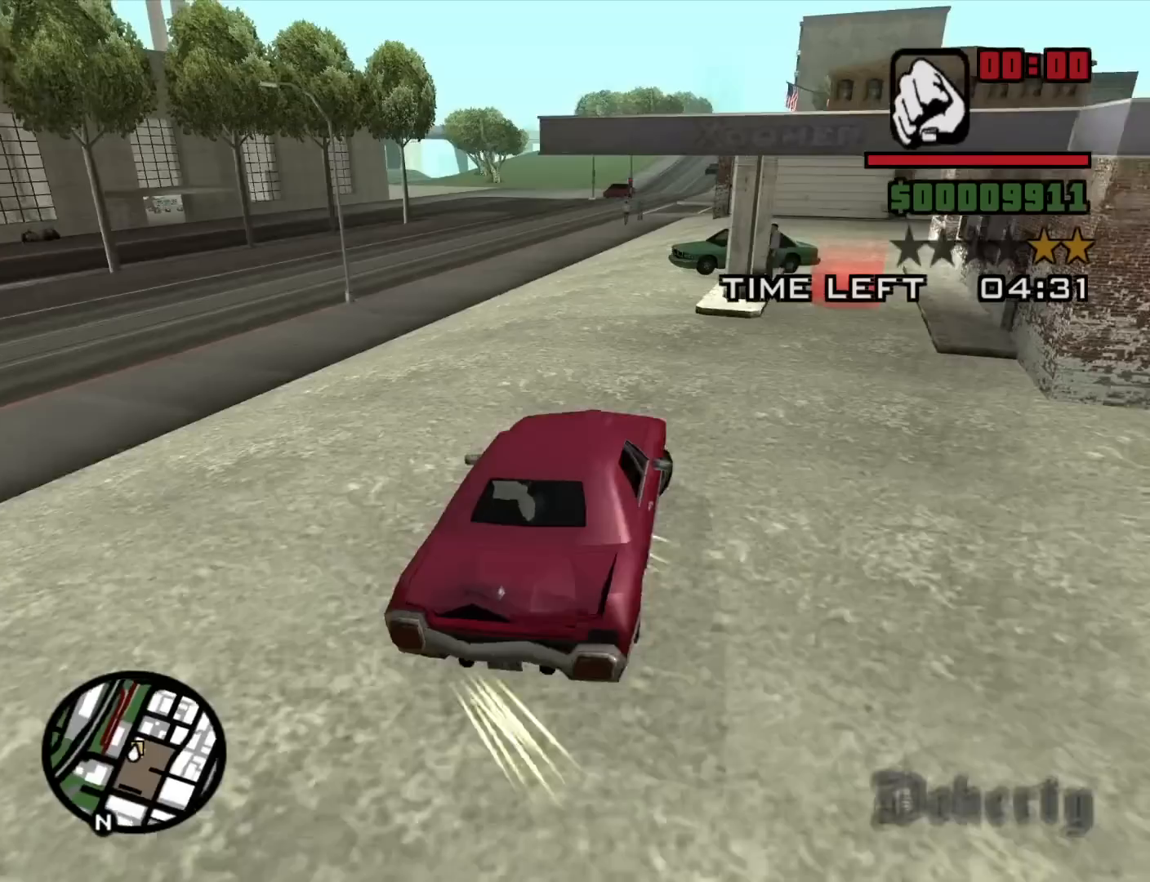
{"keys": ["d", "space"], "mouse": [], "events": [[100, "space", "up"], [484, "space", "down"]]}
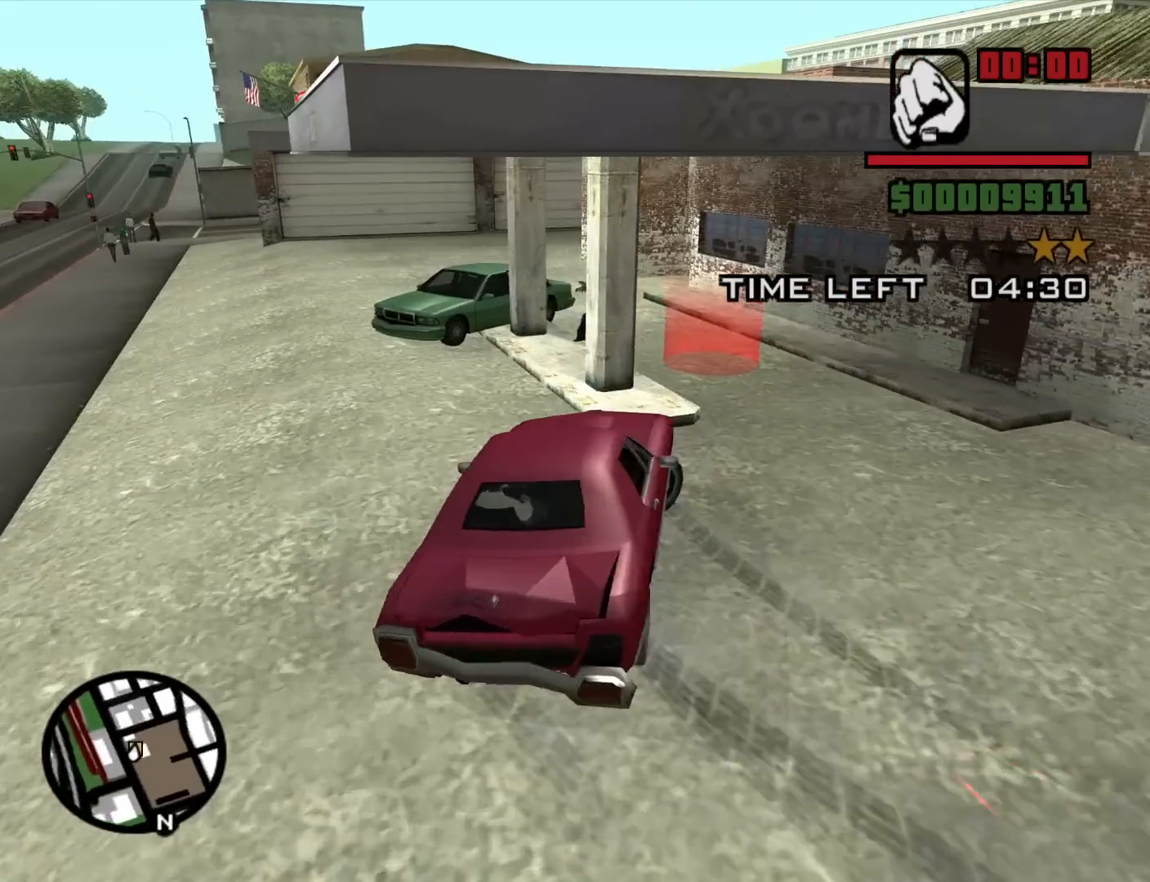
{"keys": ["d"], "mouse": [], "events": [[350, "space", "up"]]}
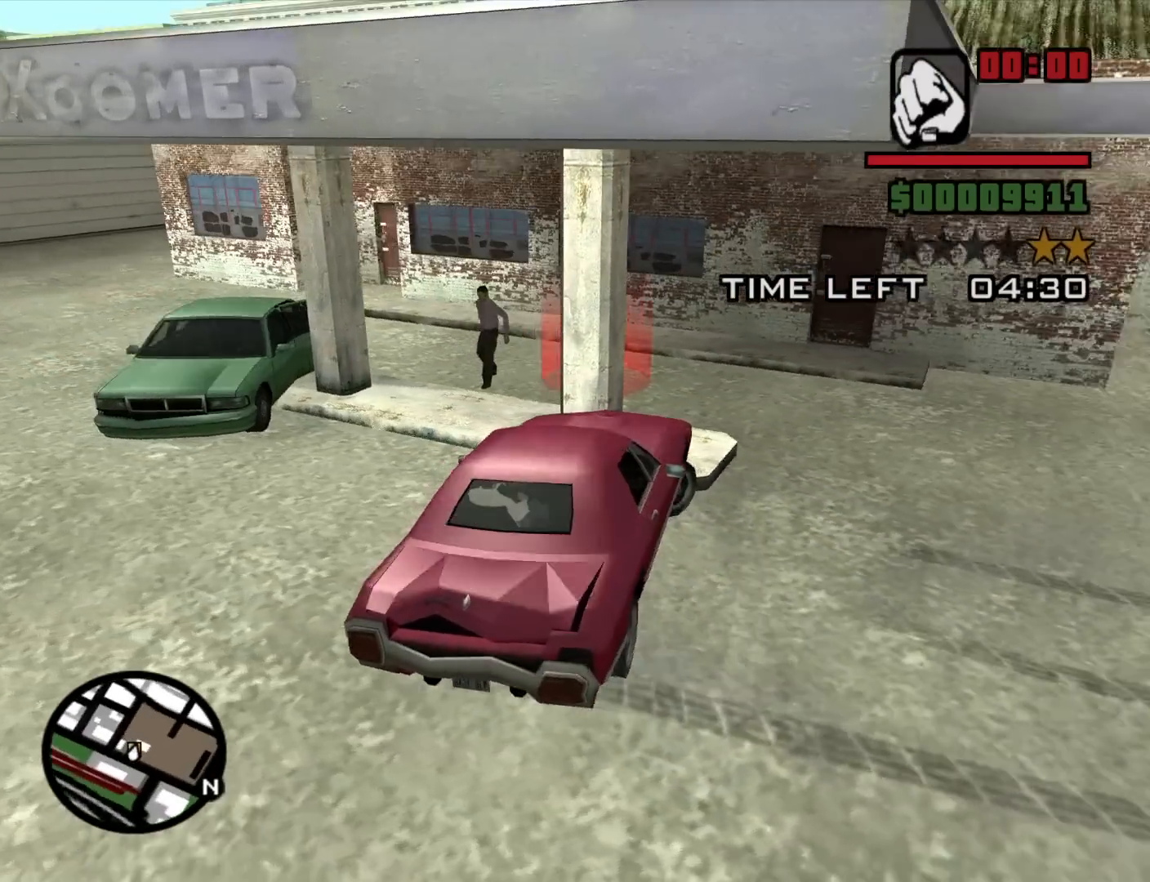
{"keys": ["d", "w"], "mouse": [], "events": [[267, "w", "down"]]}
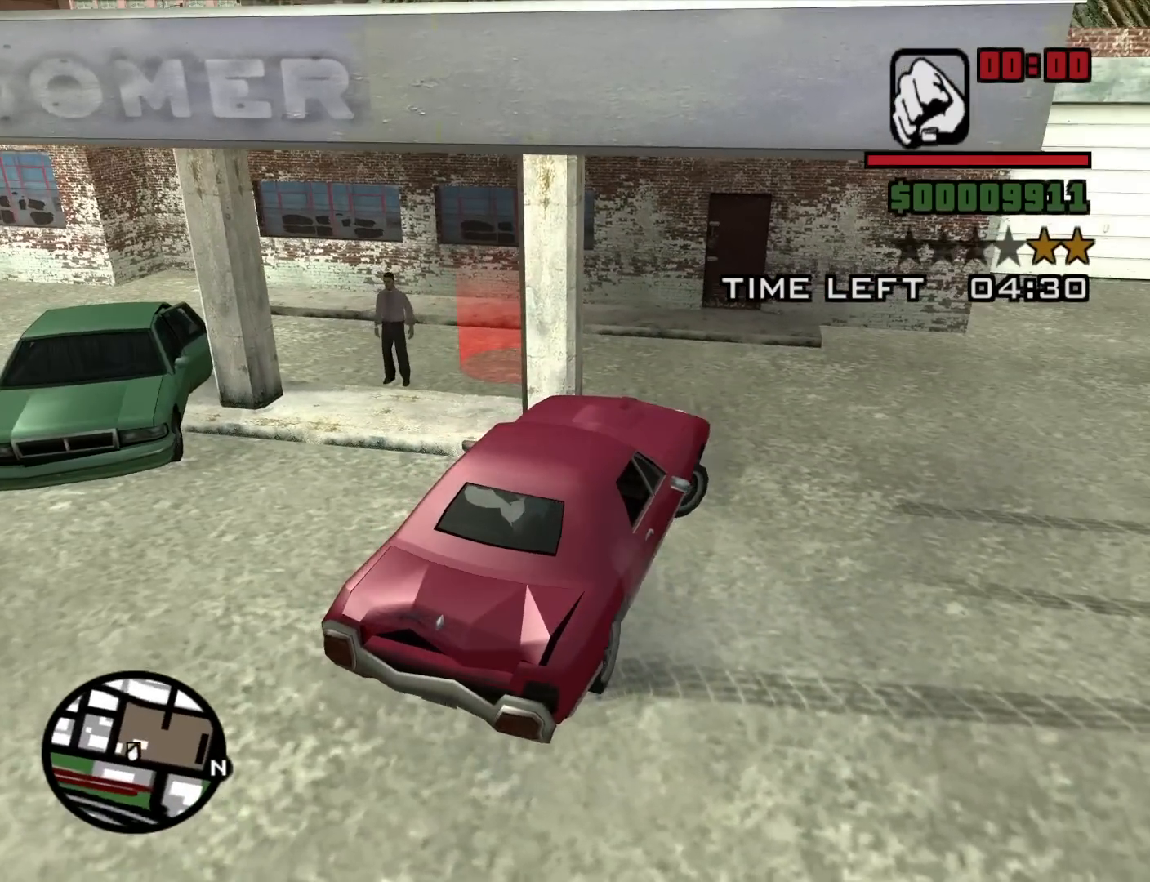
{"keys": ["a", "w"], "mouse": [], "events": [[200, "d", "up"], [250, "a", "down"]]}
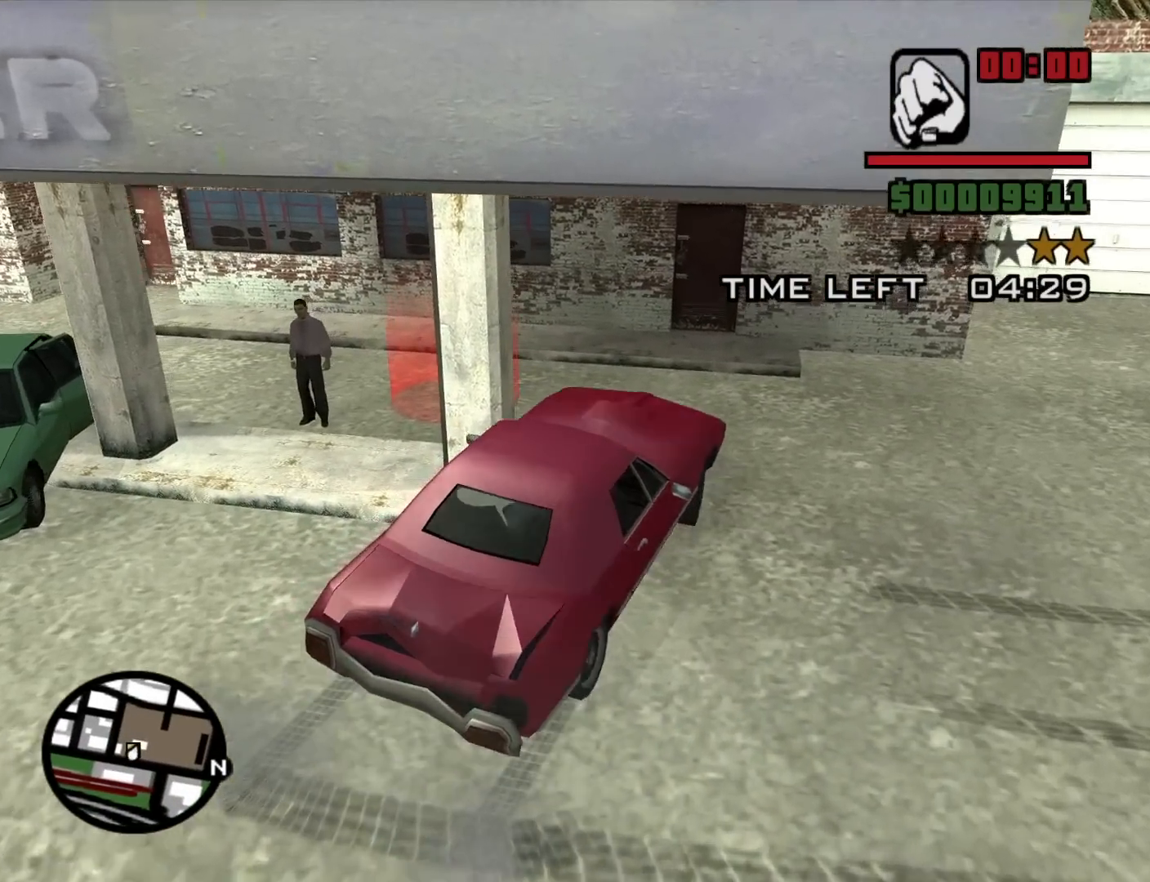
{"keys": ["a", "w"], "mouse": [], "events": []}
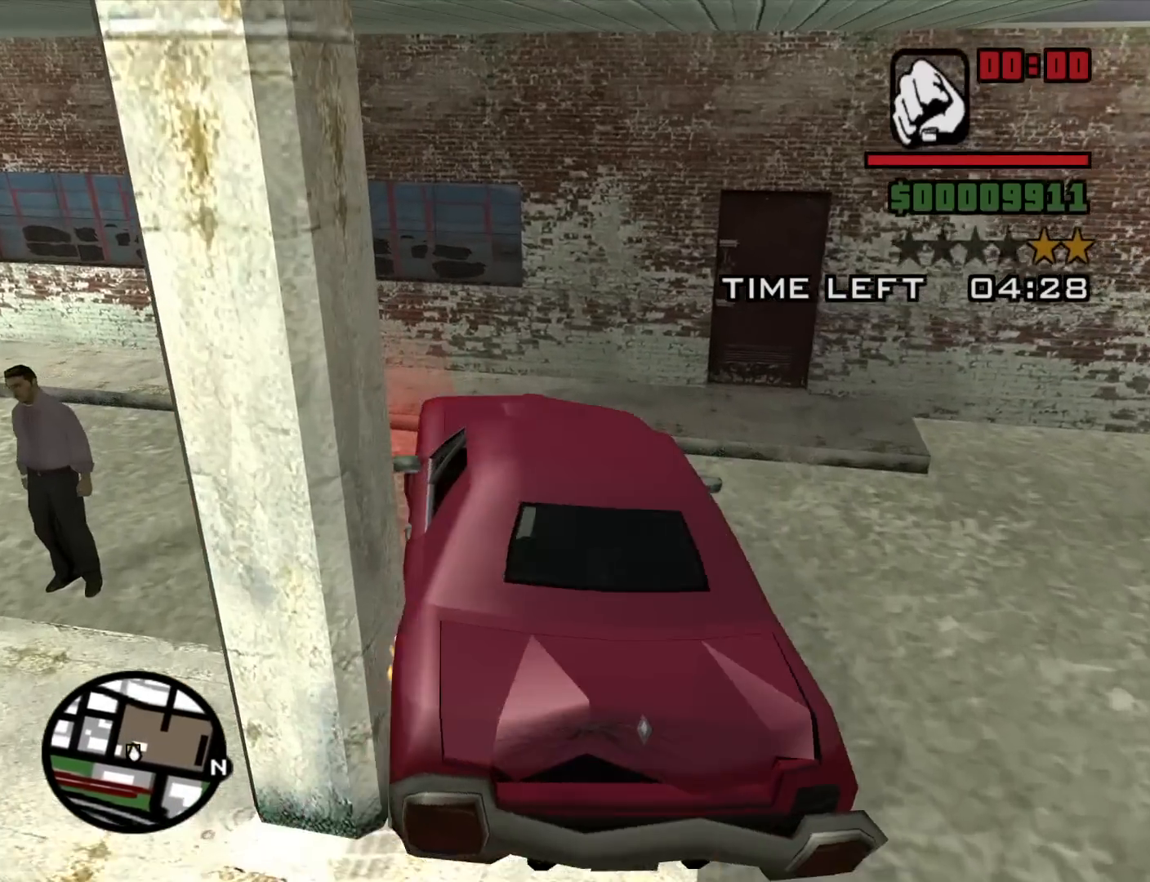
{"keys": ["a", "s"], "mouse": [], "events": [[84, "w", "up"], [234, "s", "down"]]}
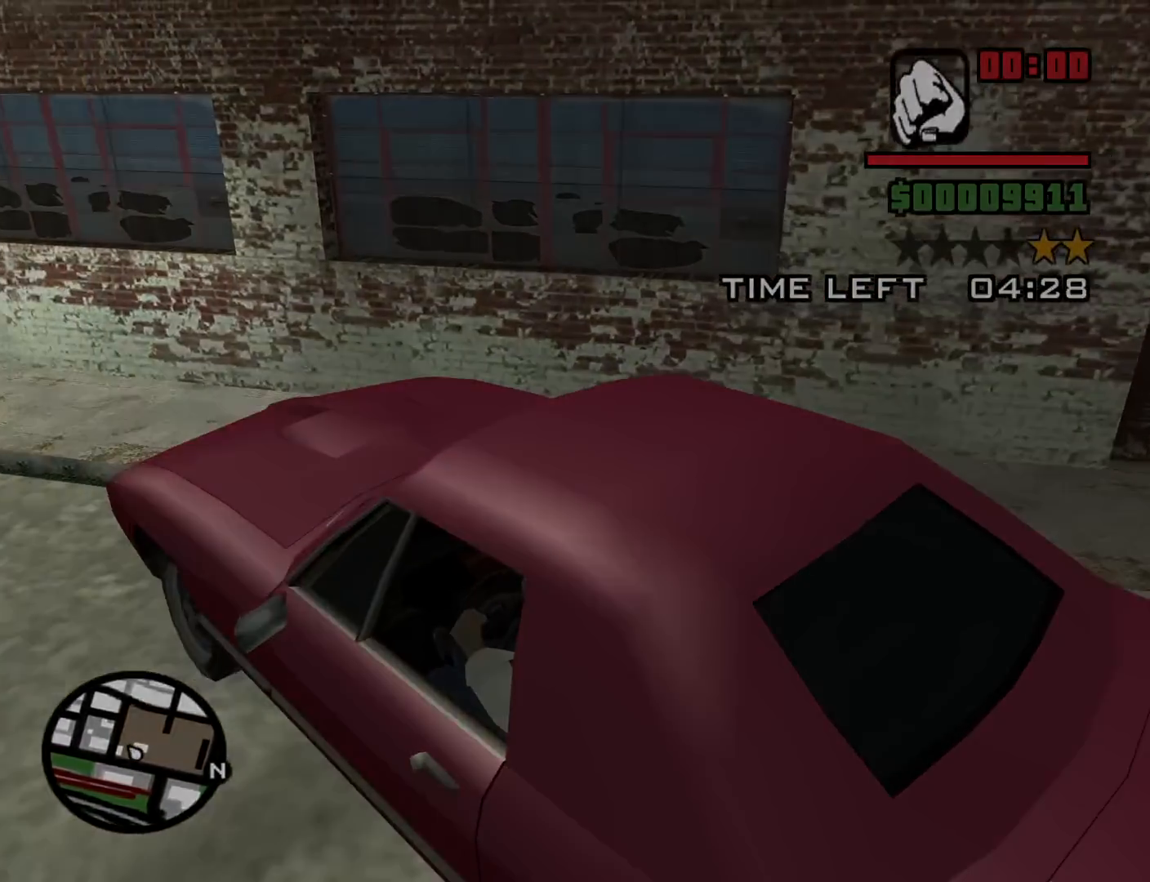
{"keys": [], "mouse": [], "events": [[200, "s", "up"], [250, "a", "up"]]}
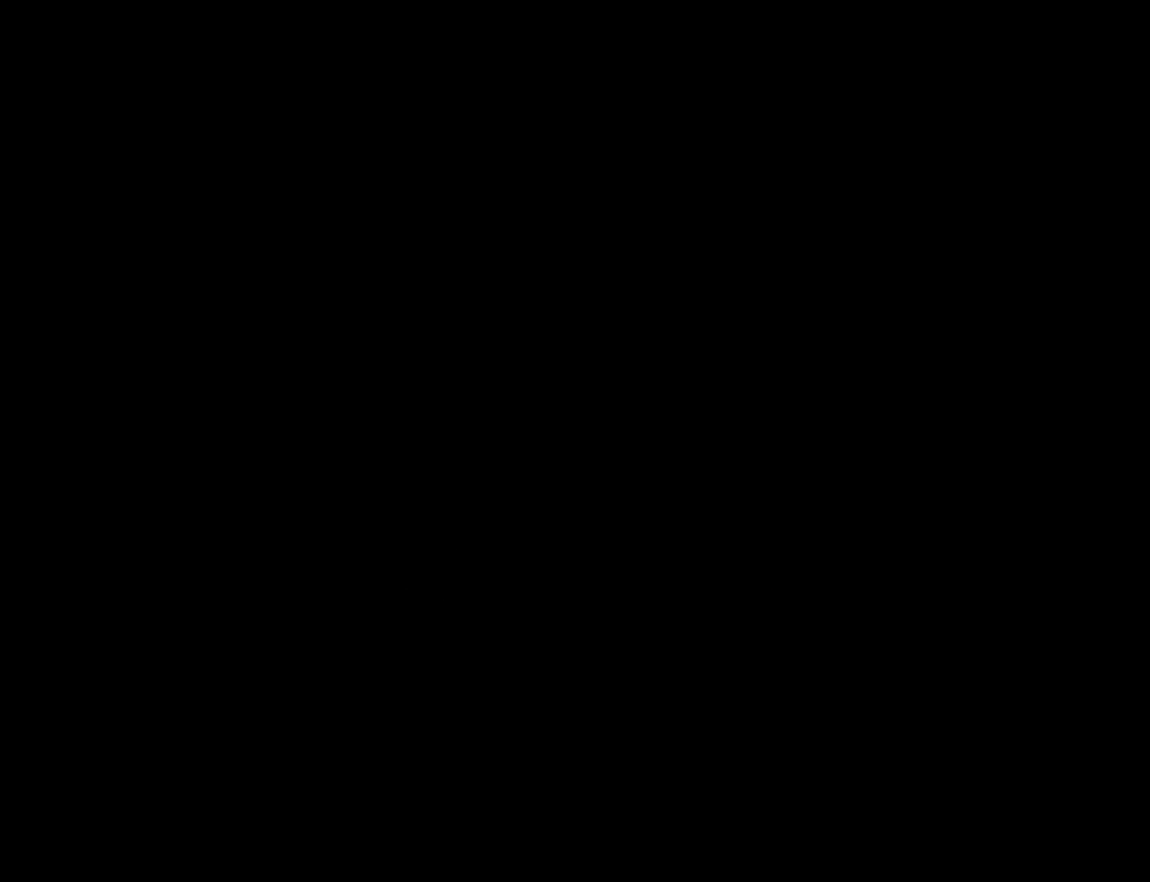
{"keys": [], "mouse": [], "events": []}
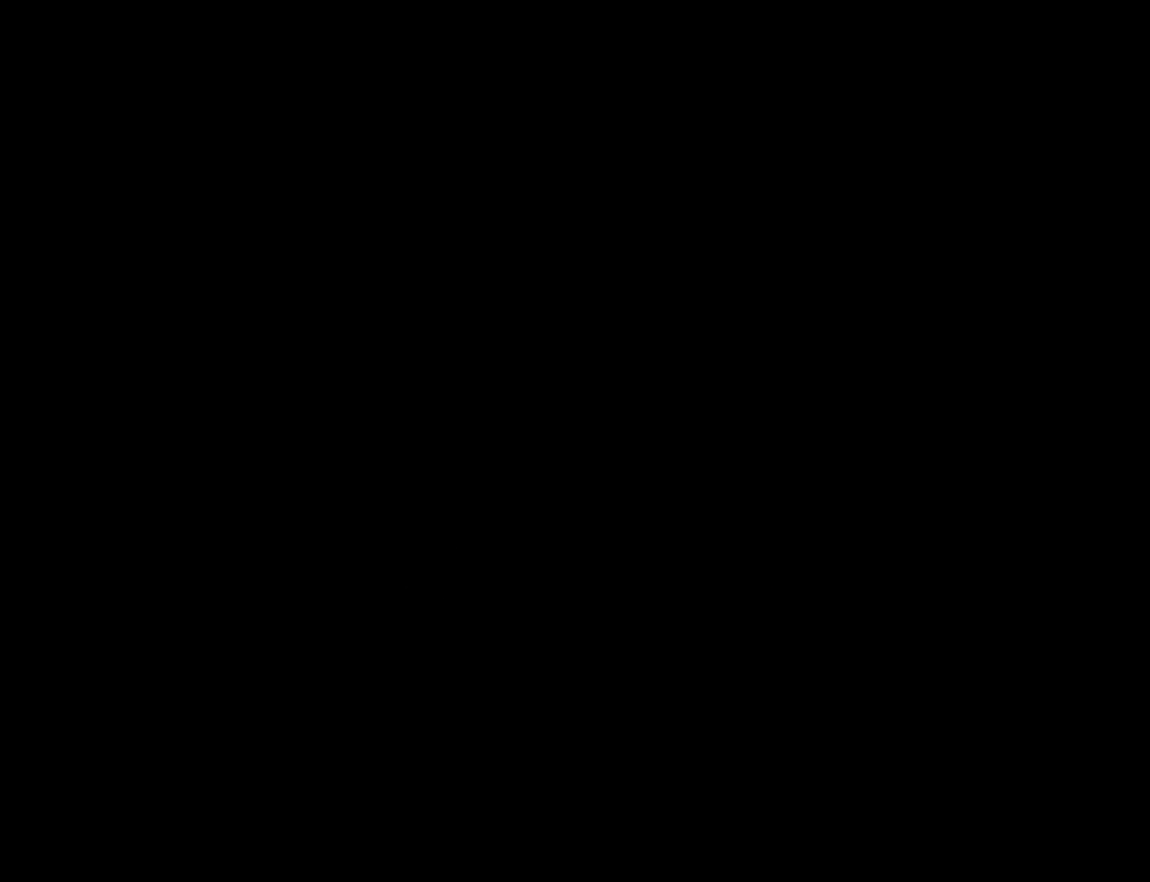
{"keys": [], "mouse": [], "events": []}
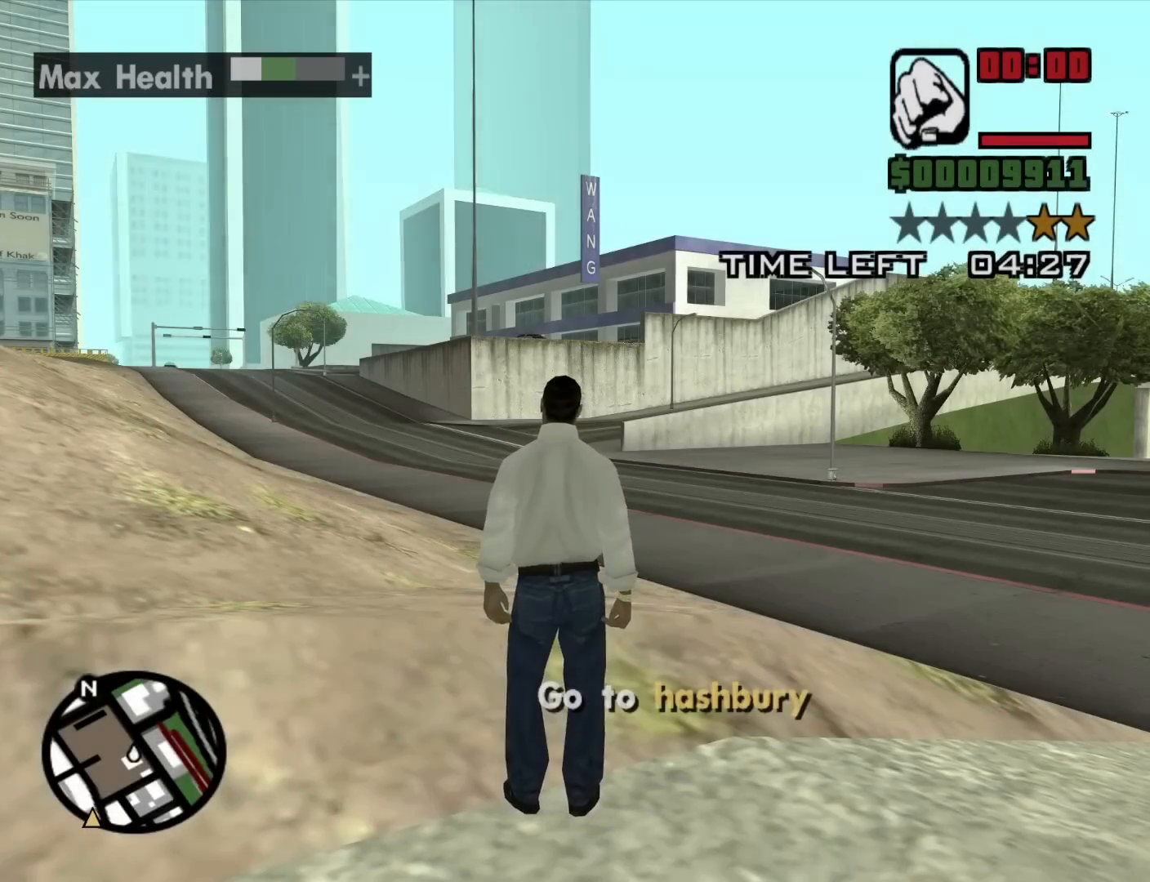
{"keys": ["d", "space", "w"], "mouse": [], "events": [[50, "w", "down"], [200, "d", "down"], [484, "space", "down"]]}
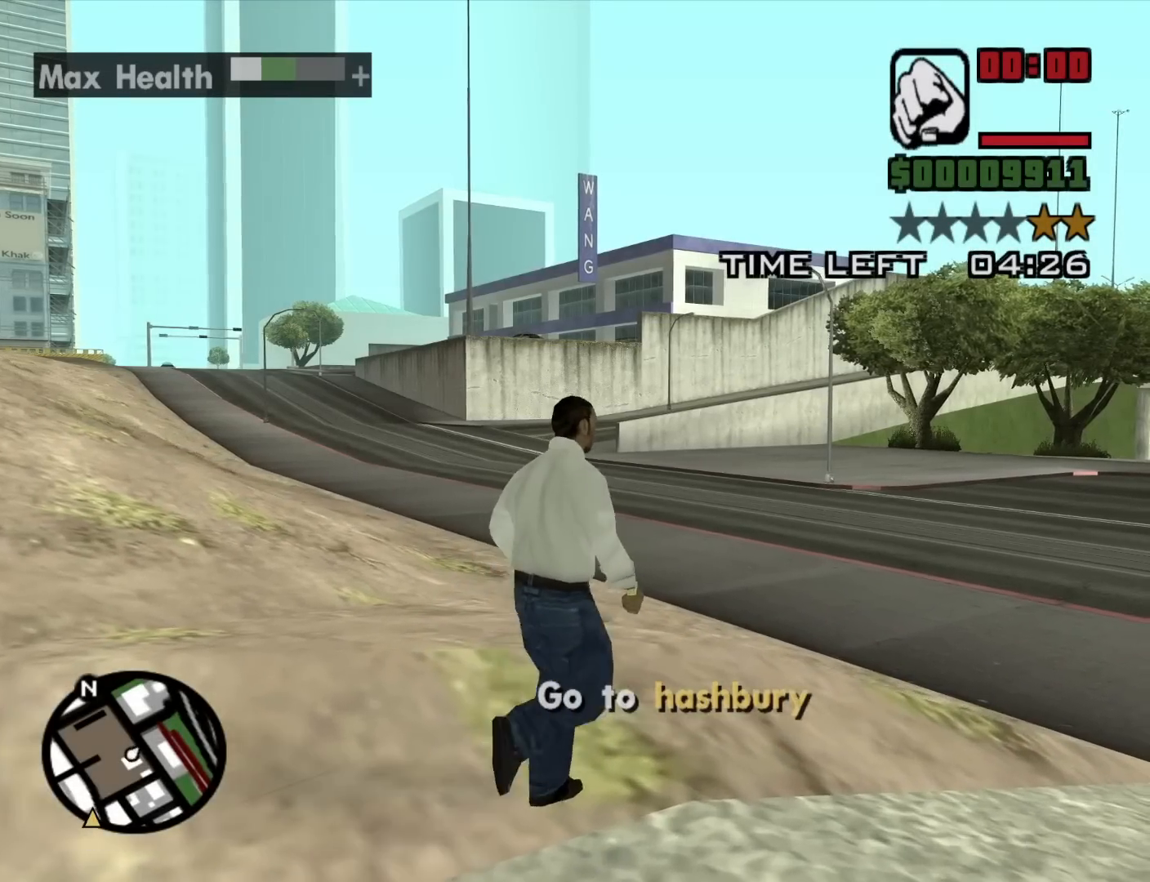
{"keys": ["w"], "mouse": [], "events": [[67, "space", "up"], [167, "space", "down"], [217, "d", "up"], [300, "space", "up"], [400, "space", "down"], [500, "space", "up"]]}
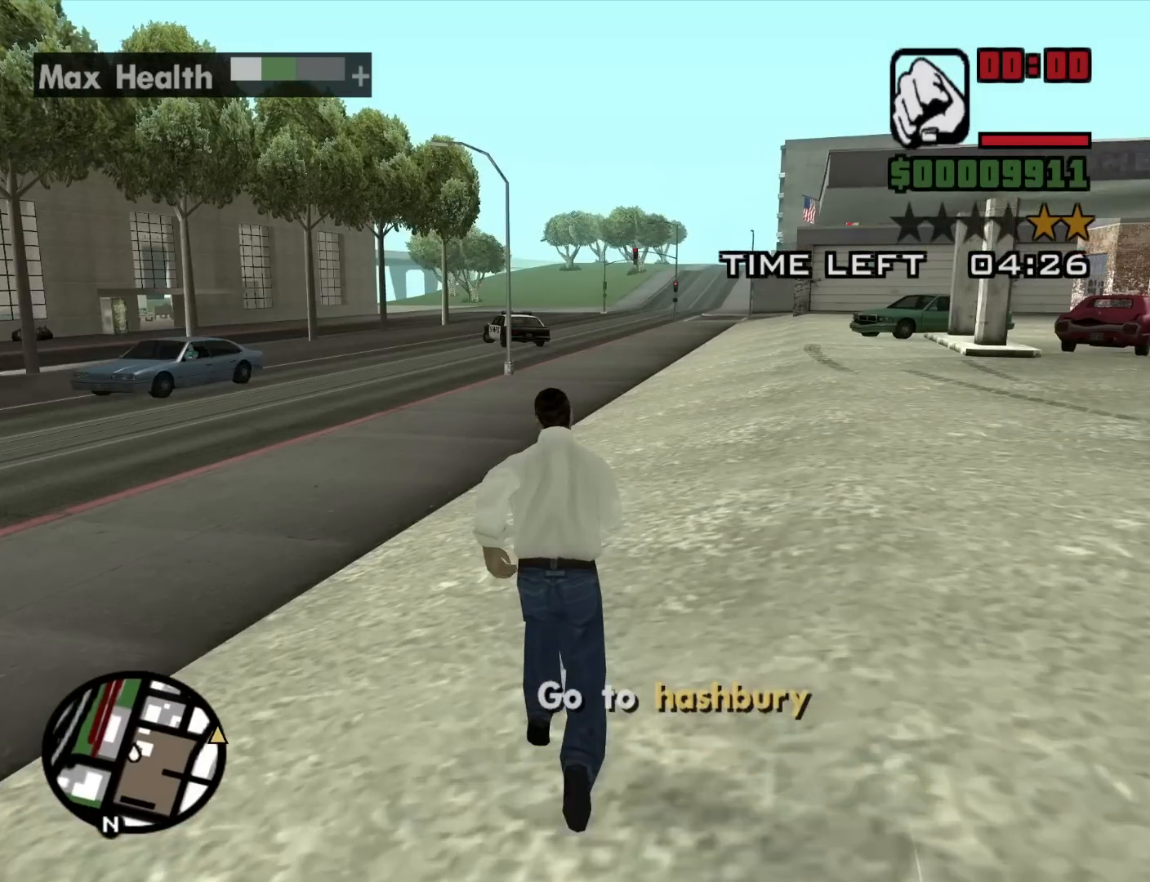
{"keys": ["a", "w"], "mouse": [], "events": [[84, "a", "down"], [134, "space", "down"], [234, "space", "up"], [367, "space", "down"], [417, "space", "up"]]}
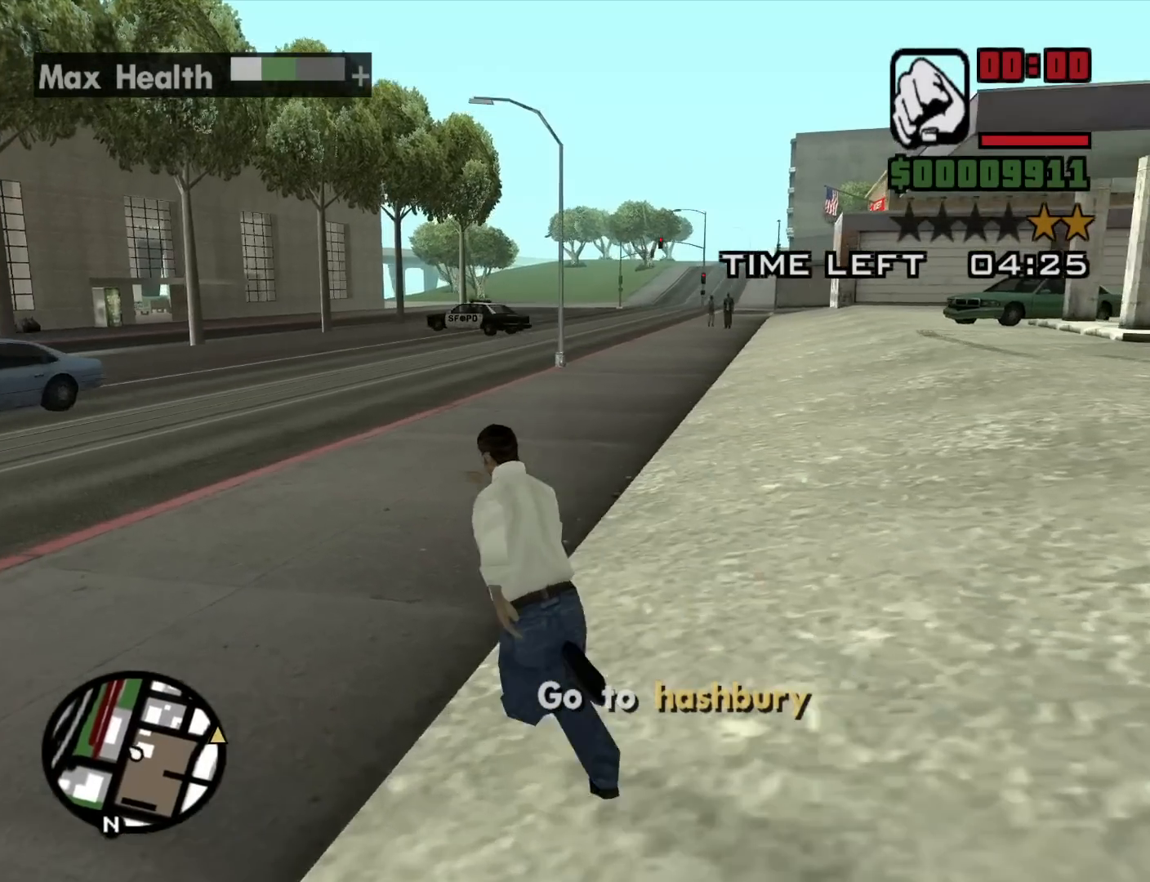
{"keys": ["d", "w"], "mouse": [], "events": [[50, "space", "down"], [150, "a", "up"], [150, "space", "up"], [250, "d", "down"], [284, "space", "down"], [384, "space", "up"]]}
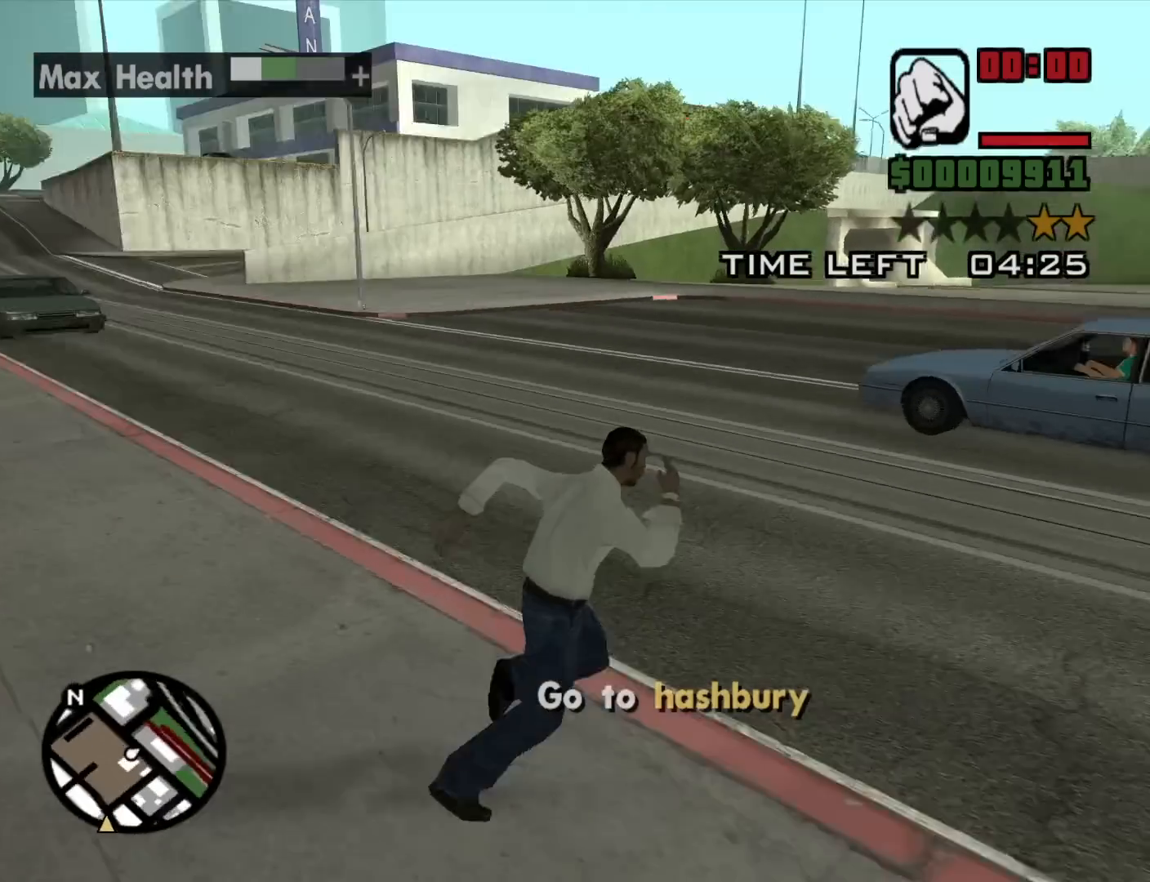
{"keys": ["space", "w"], "mouse": [], "events": [[17, "space", "down"], [117, "space", "up"], [267, "space", "down"], [300, "space", "up"], [350, "d", "up"], [500, "space", "down"]]}
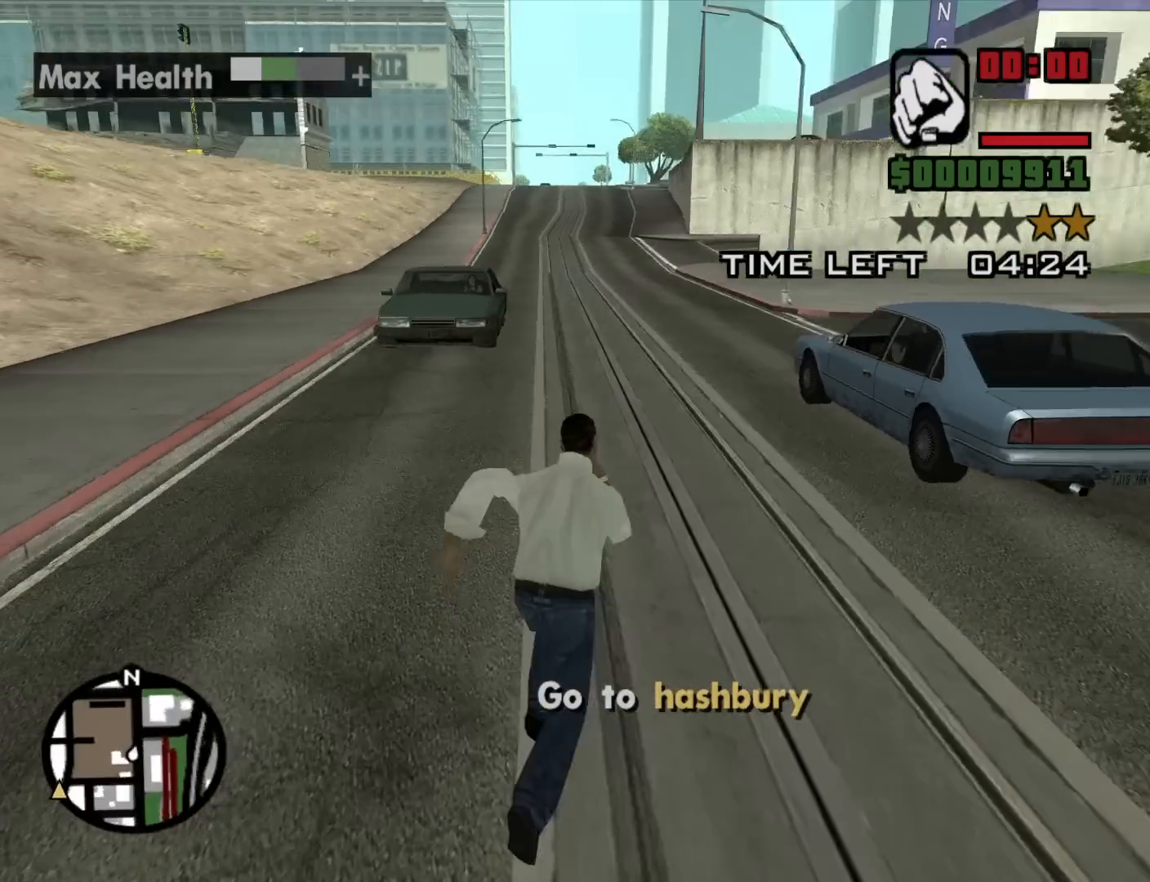
{"keys": ["space", "w"], "mouse": [], "events": [[34, "a", "down"], [34, "space", "up"], [184, "space", "down"], [267, "space", "up"], [417, "space", "down"], [467, "a", "up"]]}
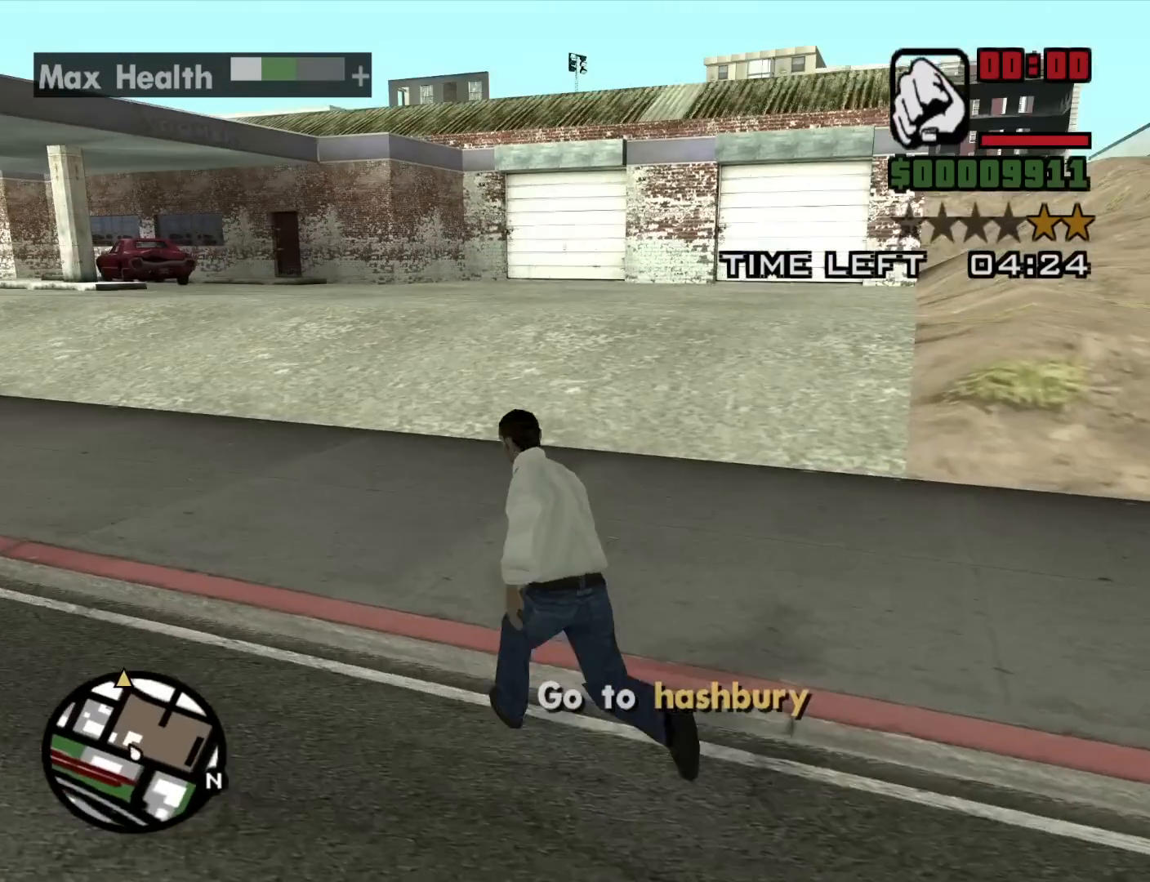
{"keys": ["w"], "mouse": [], "events": [[17, "space", "up"], [150, "space", "down"], [200, "space", "up"], [384, "space", "down"], [434, "space", "up"]]}
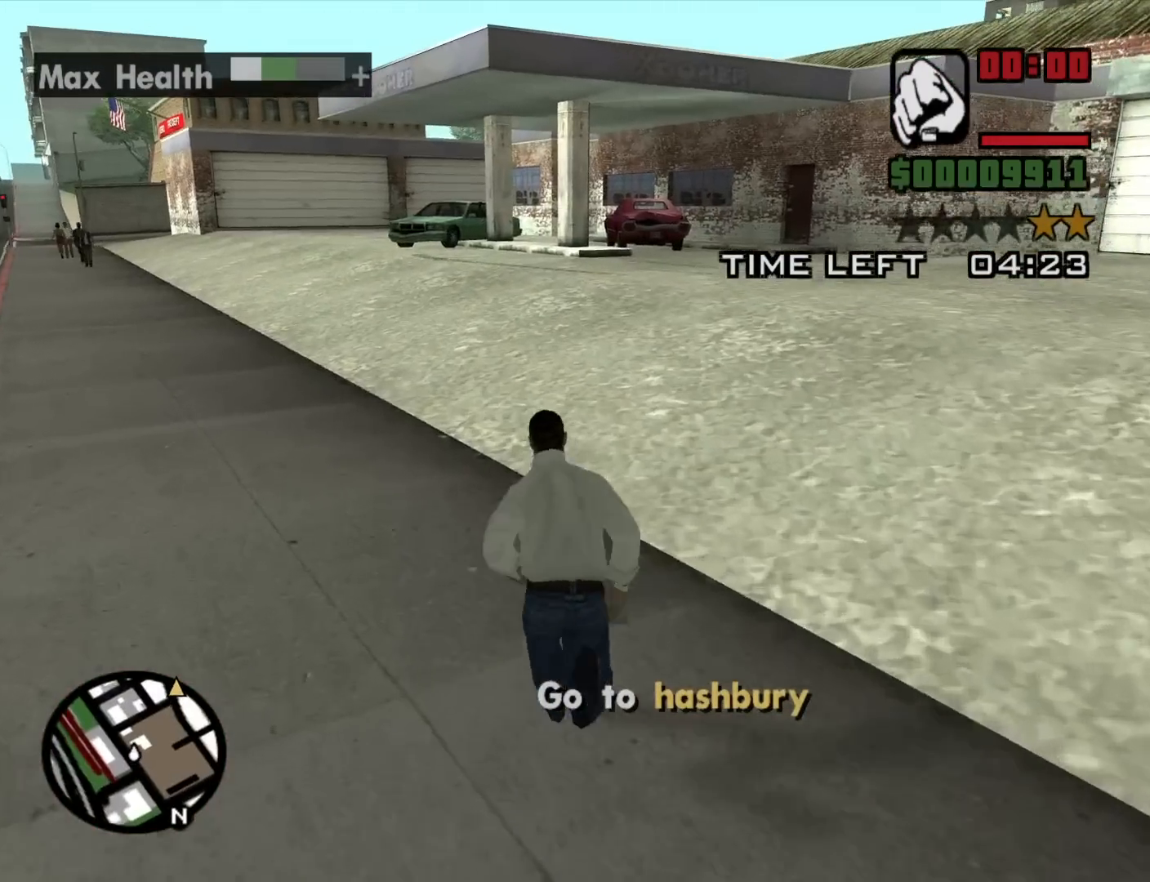
{"keys": ["d", "w"], "mouse": [], "events": [[67, "space", "down"], [117, "d", "down"], [167, "space", "up"], [300, "space", "down"], [400, "space", "up"]]}
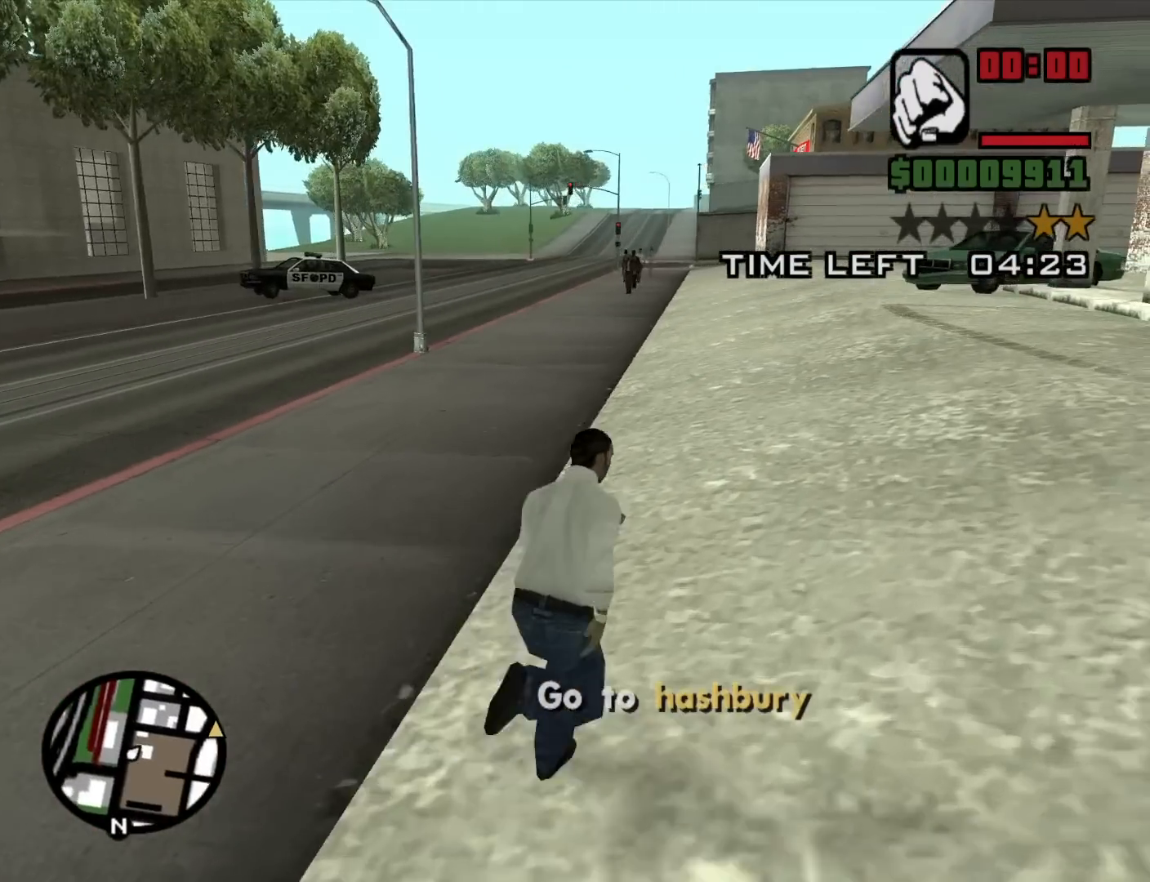
{"keys": ["w"], "mouse": [], "events": [[34, "space", "down"], [134, "space", "up"], [234, "d", "up"], [267, "space", "down"], [317, "space", "up"], [467, "space", "down"], [500, "space", "up"]]}
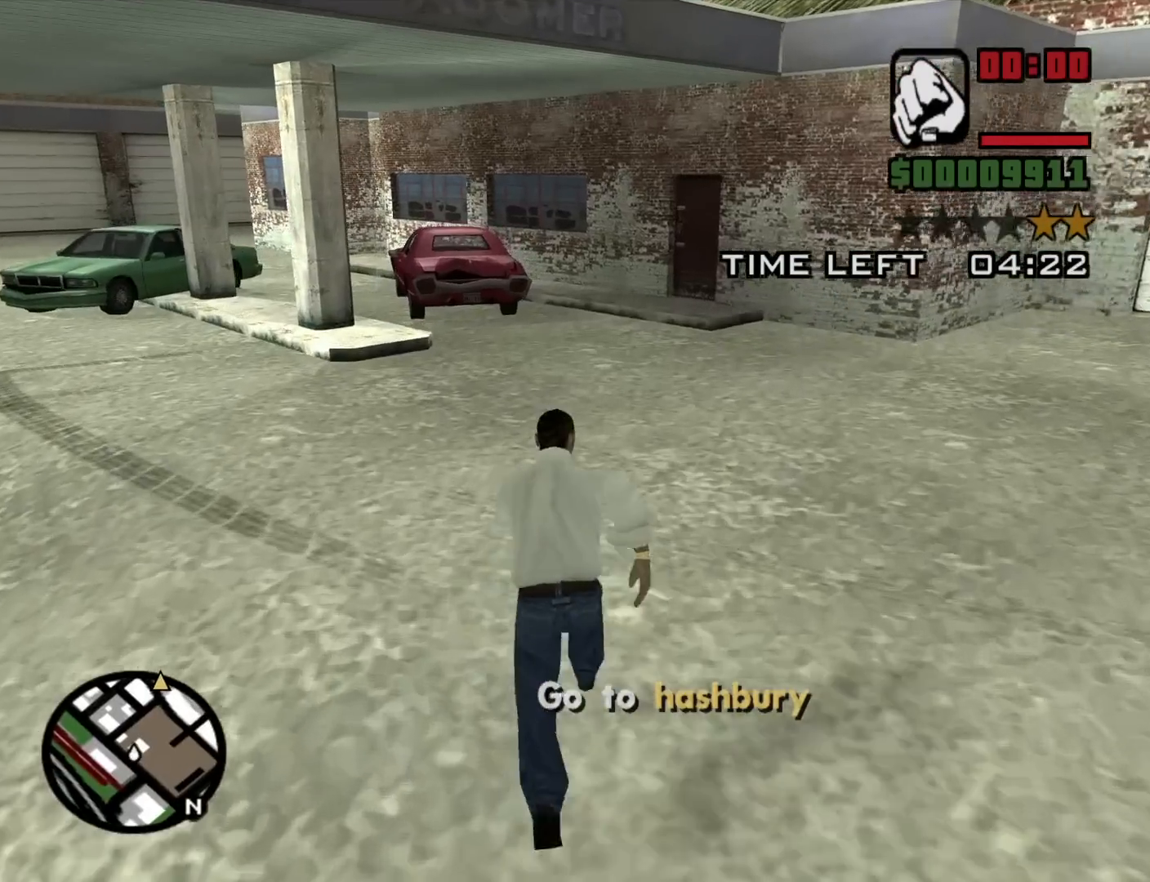
{"keys": ["w"], "mouse": [], "events": [[150, "space", "down"], [250, "space", "up"], [384, "space", "down"], [434, "space", "up"]]}
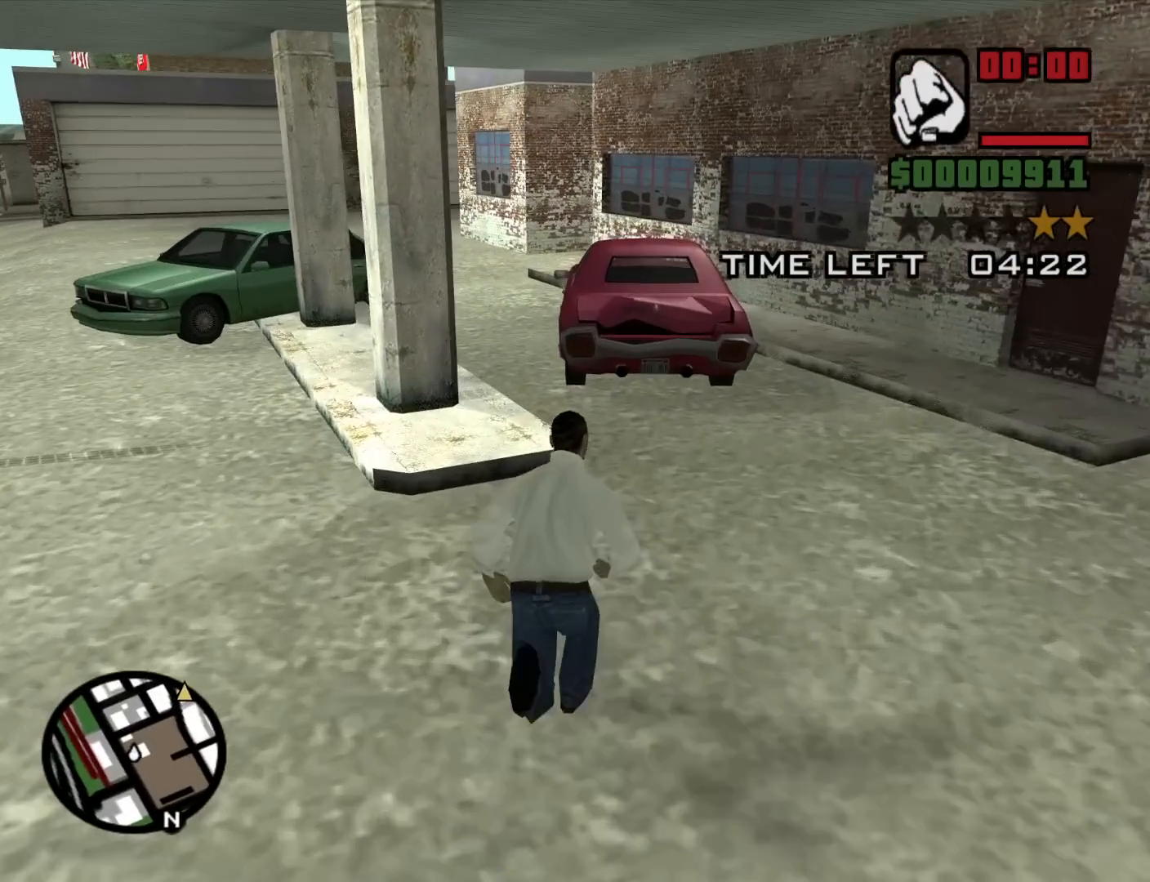
{"keys": ["f", "w"], "mouse": [], "events": [[117, "space", "down"], [167, "space", "up"], [300, "space", "down"], [400, "space", "up"], [500, "f", "down"]]}
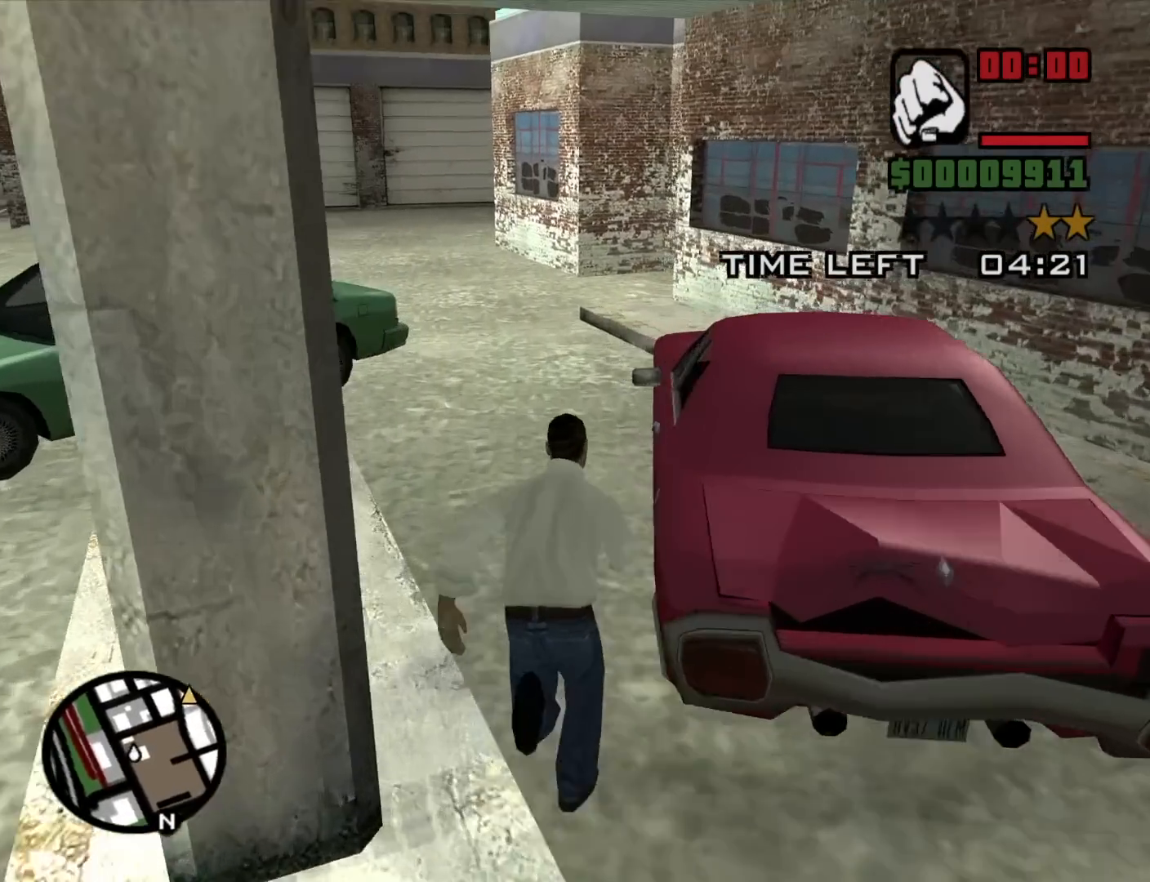
{"keys": [], "mouse": [], "events": [[84, "w", "up"], [134, "f", "up"]]}